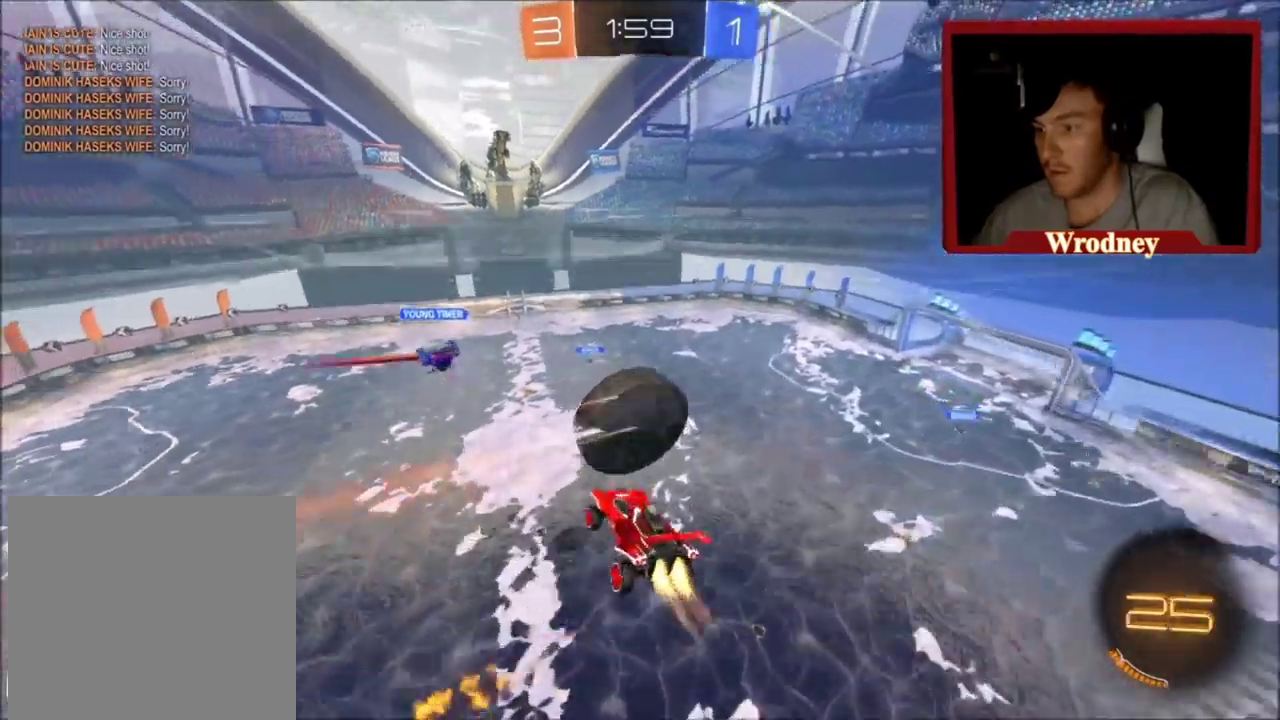
Gameplay with a controller (Xbox layout); each line is a JSON object with the inputs held at the frame after it. "events" lists button and stick changes between this image and that frame as [ms after this image, input, new state], when the widget could be followed in between.
{"buttons": ["X", "R2"], "left_stick": "right", "right_stick": "center", "events": [[66, "L1", "up"], [100, "X", "up"], [100, "left_stick", "up-right"], [166, "X", "down"], [233, "left_stick", "up"], [300, "left_stick", "up-left"], [467, "left_stick", "right"]]}
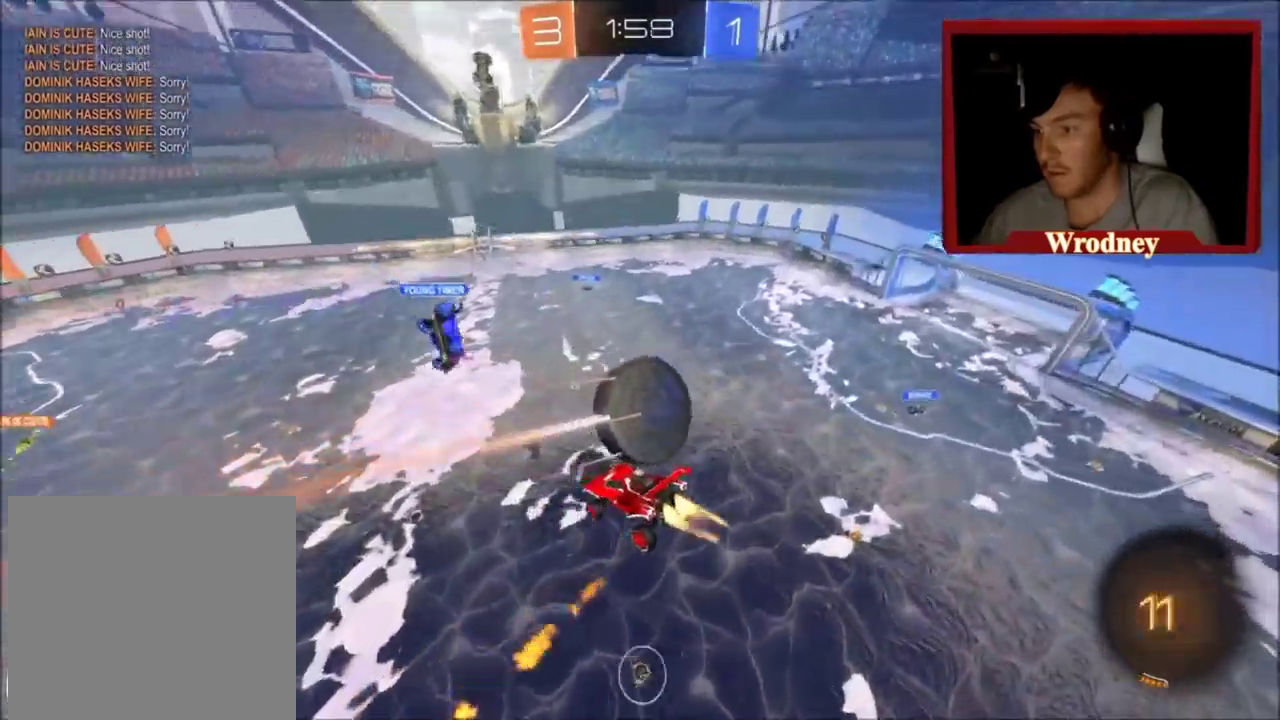
{"buttons": ["X", "L1", "R2"], "left_stick": "right", "right_stick": "center", "events": [[33, "X", "up"], [100, "left_stick", "up-right"], [267, "left_stick", "right"], [367, "X", "down"], [400, "L1", "down"]]}
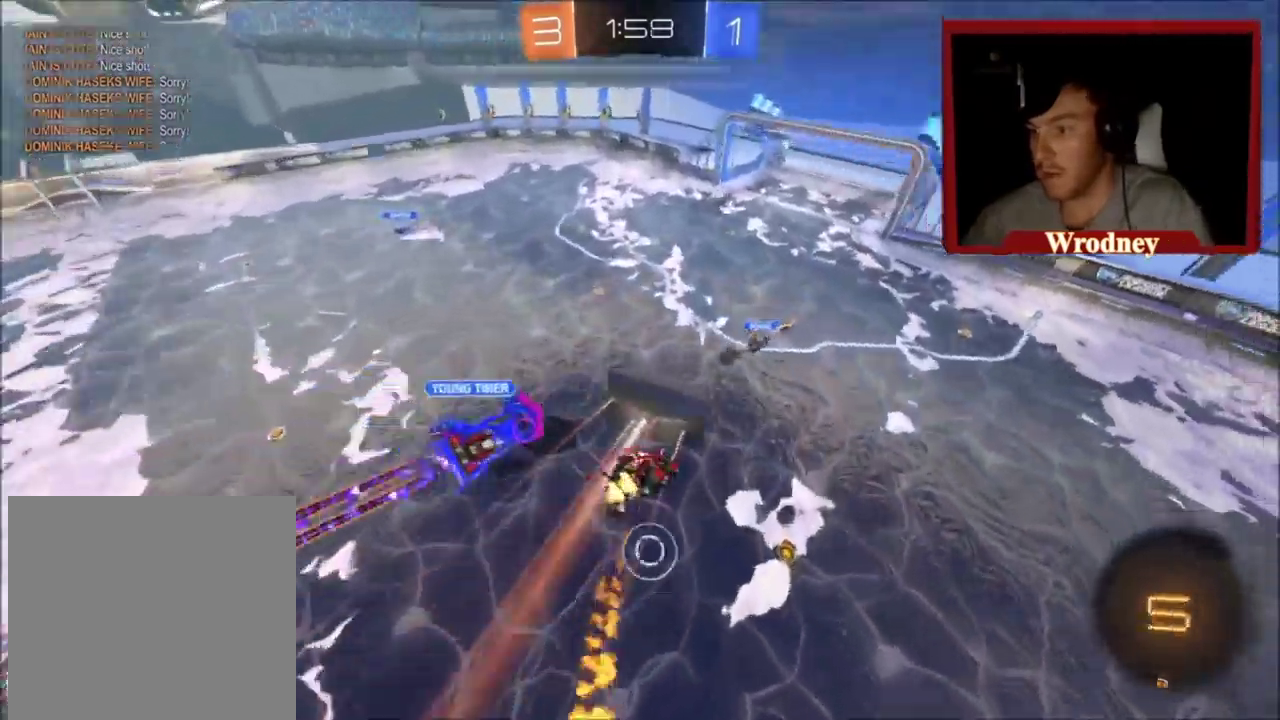
{"buttons": ["X", "L1", "R2"], "left_stick": "down-left", "right_stick": "center", "events": [[400, "left_stick", "down-left"]]}
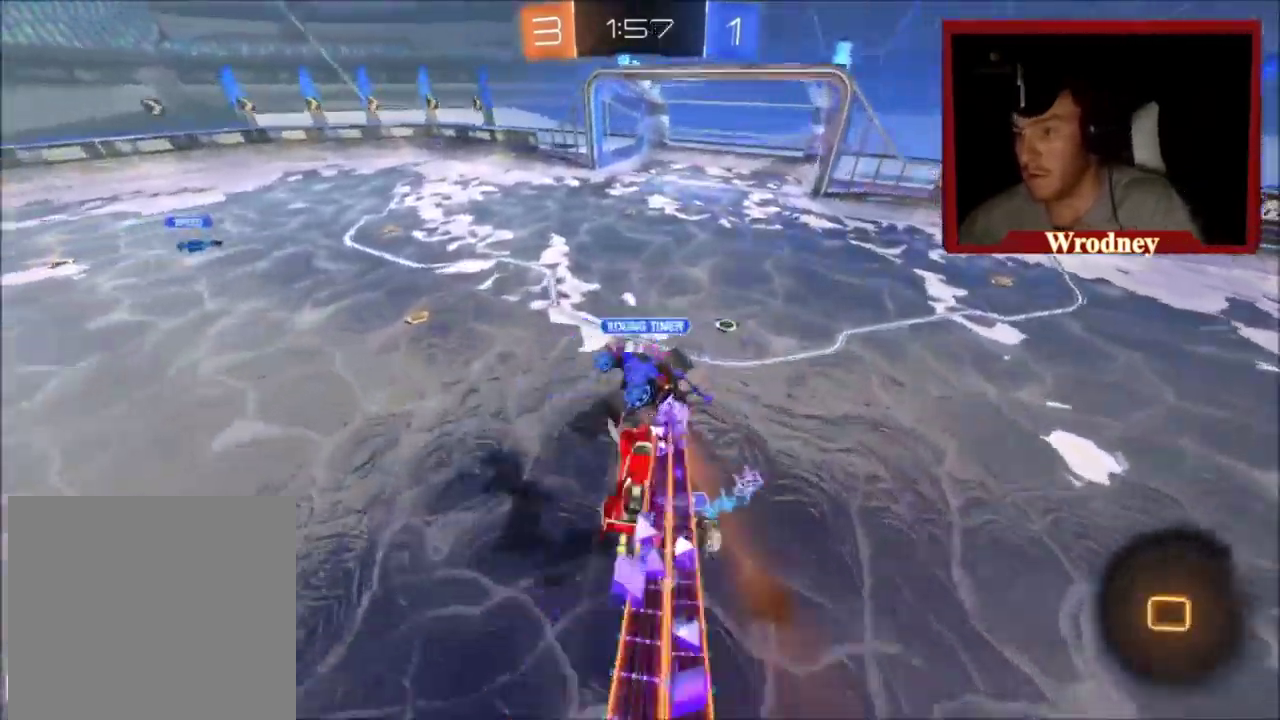
{"buttons": ["R2"], "left_stick": "right", "right_stick": "center", "events": [[200, "L1", "up"], [200, "left_stick", "left"], [400, "X", "up"], [400, "left_stick", "right"]]}
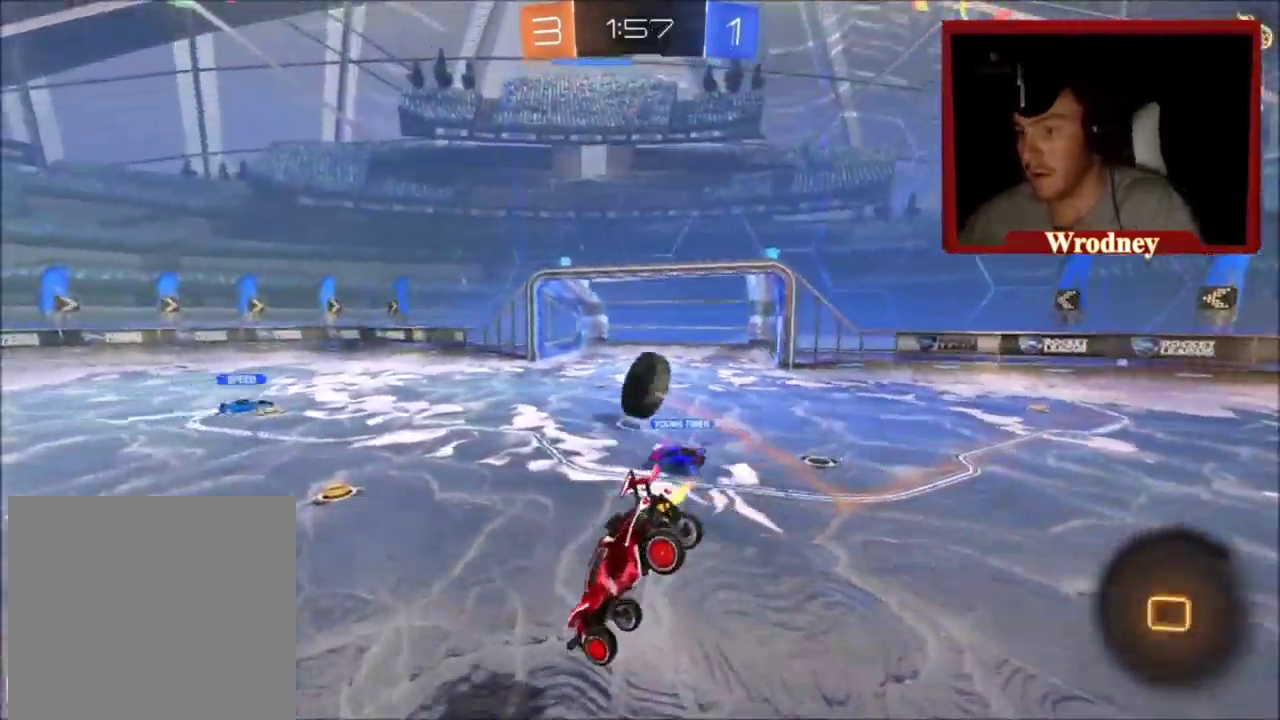
{"buttons": ["R2"], "left_stick": "center", "right_stick": "center", "events": [[34, "left_stick", "down-right"], [167, "L1", "down"], [201, "left_stick", "down"], [368, "L1", "up"], [401, "left_stick", "center"]]}
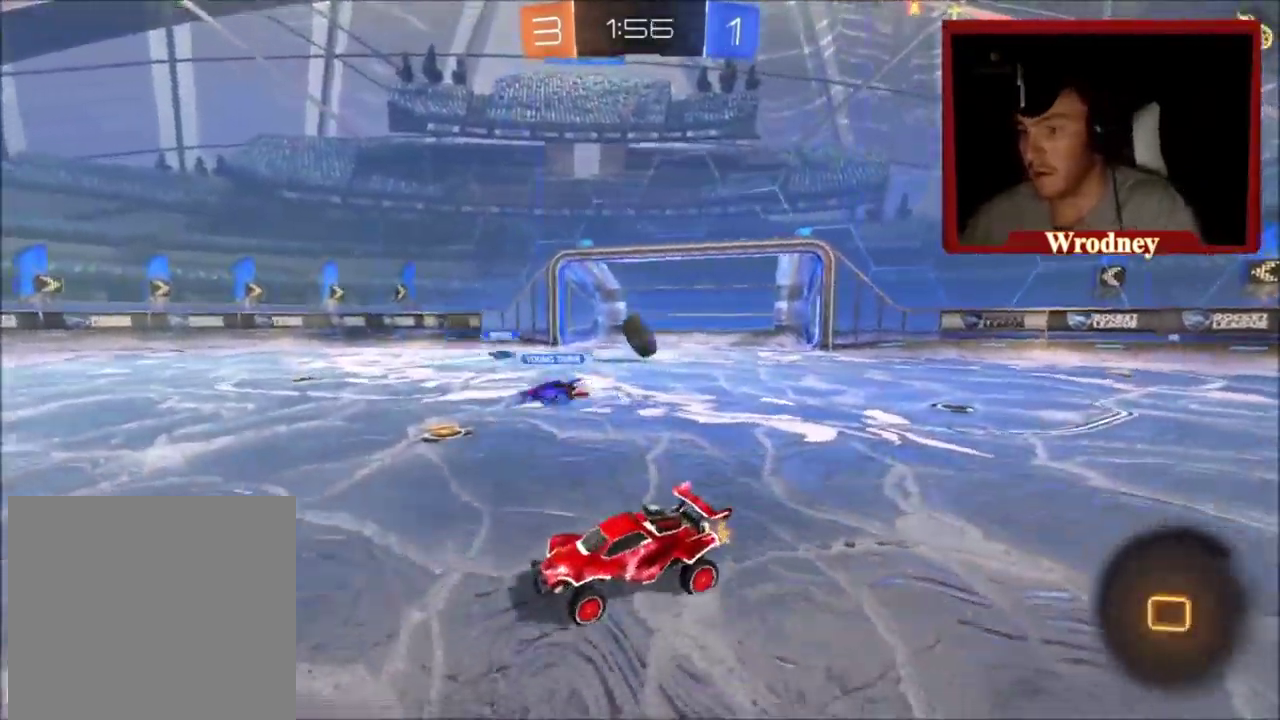
{"buttons": ["R2", "DPAD_DOWN"], "left_stick": "center", "right_stick": "center", "events": [[300, "DPAD_LEFT", "down"], [400, "DPAD_LEFT", "up"], [501, "DPAD_DOWN", "down"]]}
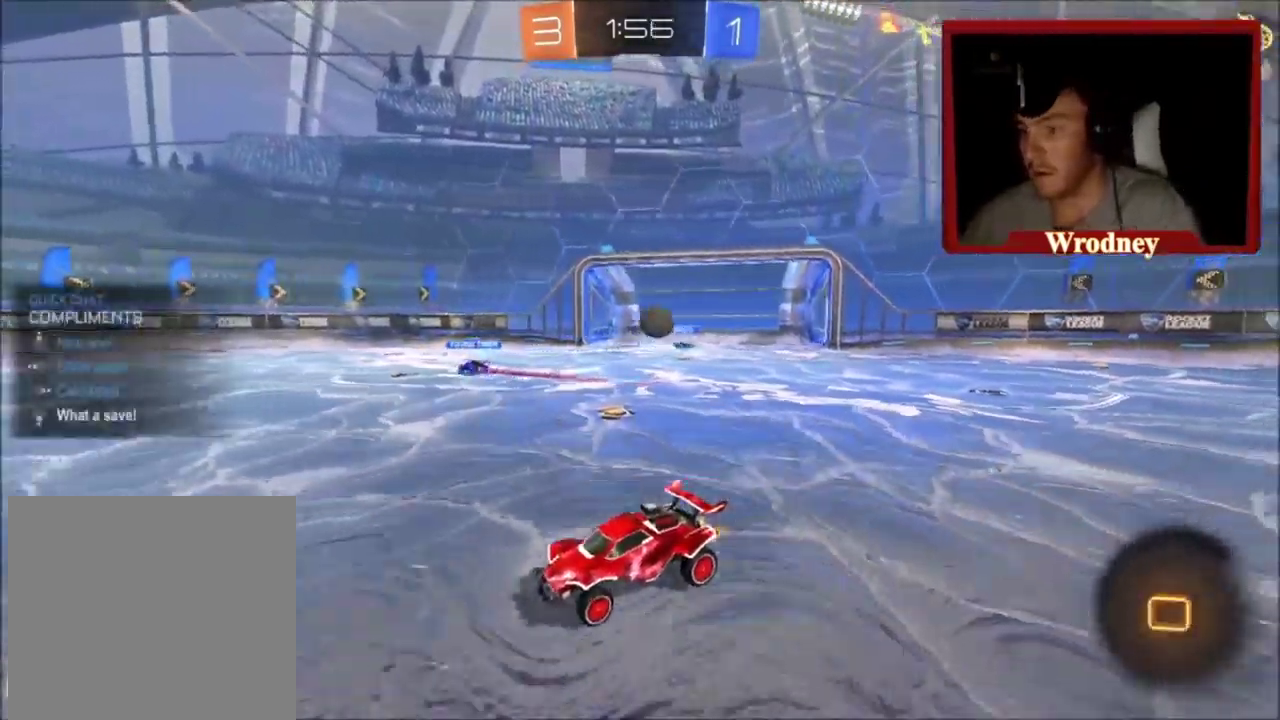
{"buttons": ["R2"], "left_stick": "center", "right_stick": "center", "events": [[66, "DPAD_DOWN", "up"], [166, "DPAD_LEFT", "down"], [233, "DPAD_LEFT", "up"], [400, "DPAD_DOWN", "down"], [500, "DPAD_DOWN", "up"]]}
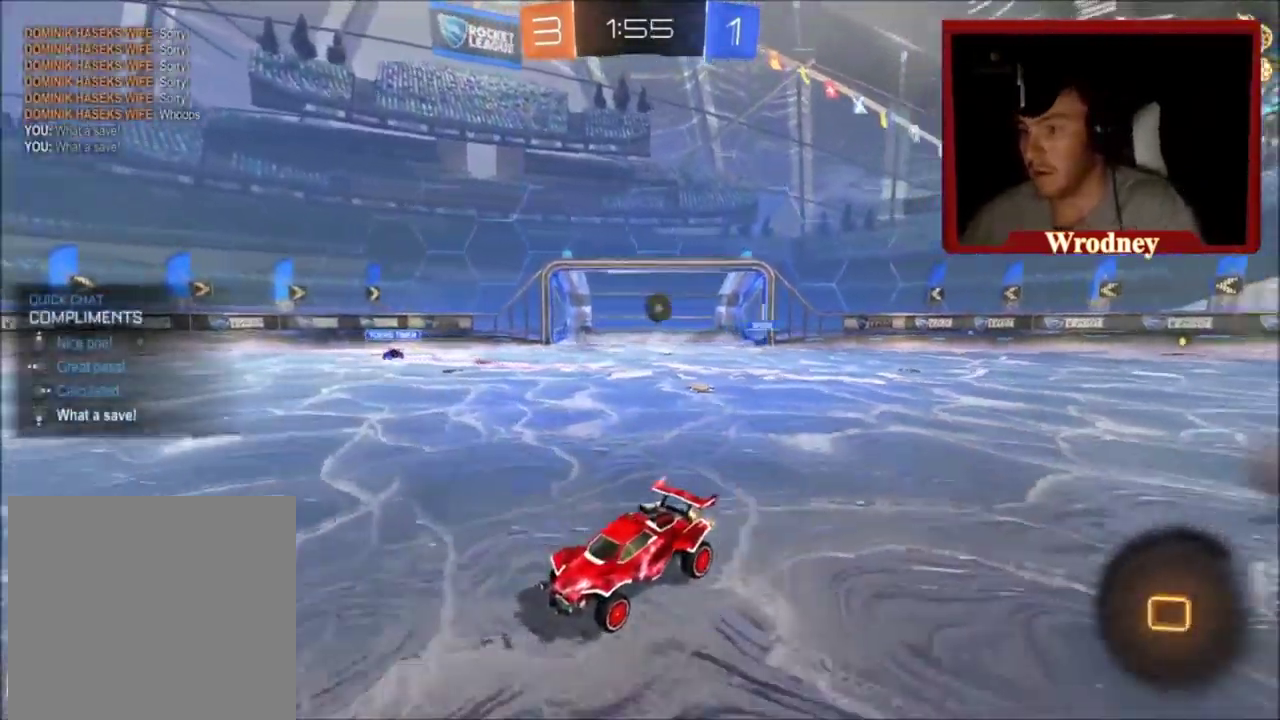
{"buttons": ["R2", "DPAD_LEFT"], "left_stick": "center", "right_stick": "center", "events": [[100, "DPAD_LEFT", "down"], [200, "DPAD_LEFT", "up"], [300, "DPAD_DOWN", "down"], [400, "DPAD_DOWN", "up"], [500, "DPAD_LEFT", "down"]]}
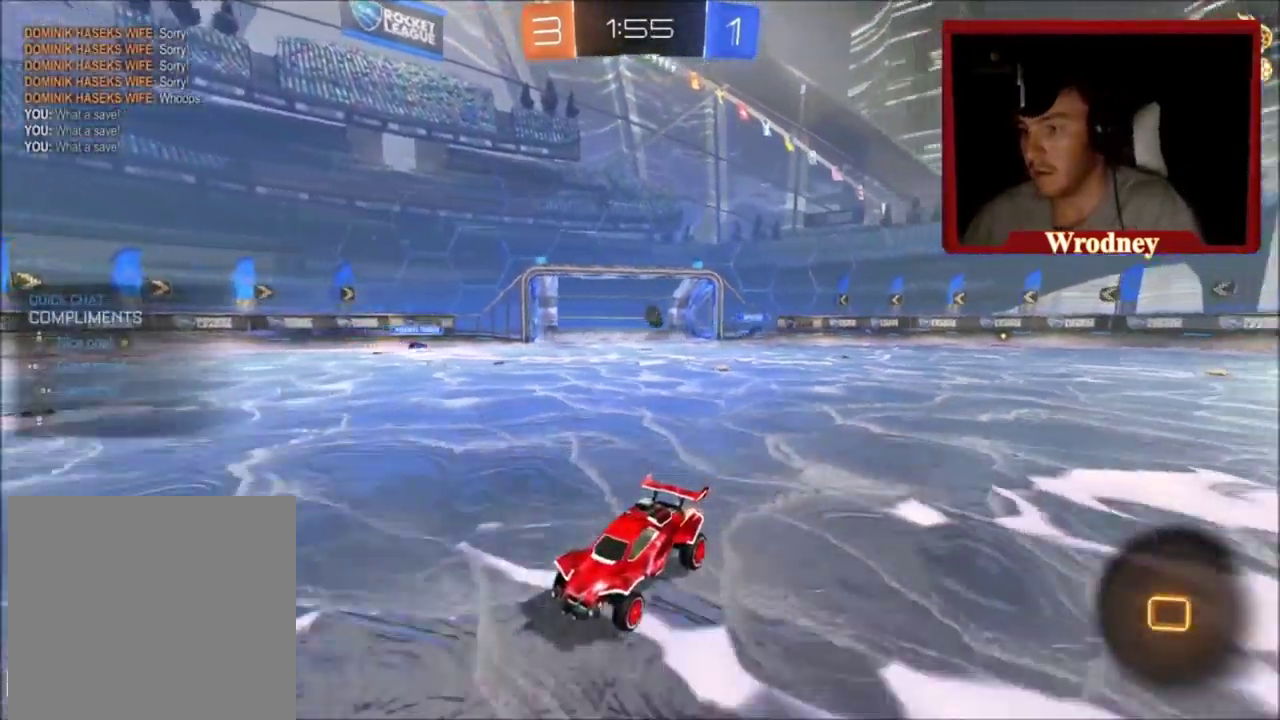
{"buttons": ["R2", "DPAD_LEFT"], "left_stick": "center", "right_stick": "center", "events": [[101, "DPAD_LEFT", "up"], [167, "DPAD_DOWN", "down"], [267, "DPAD_DOWN", "up"], [401, "DPAD_LEFT", "down"]]}
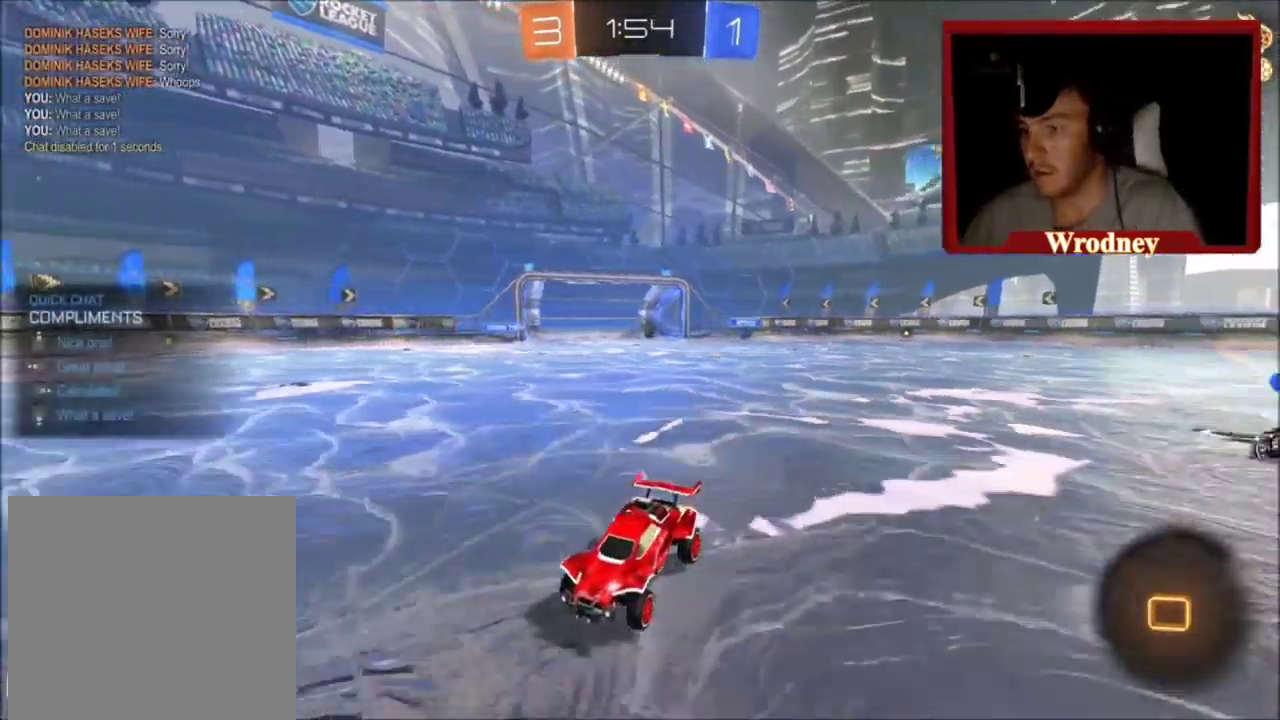
{"buttons": ["R2"], "left_stick": "left", "right_stick": "center", "events": [[33, "DPAD_LEFT", "up"], [133, "DPAD_DOWN", "down"], [200, "DPAD_DOWN", "up"], [401, "left_stick", "left"]]}
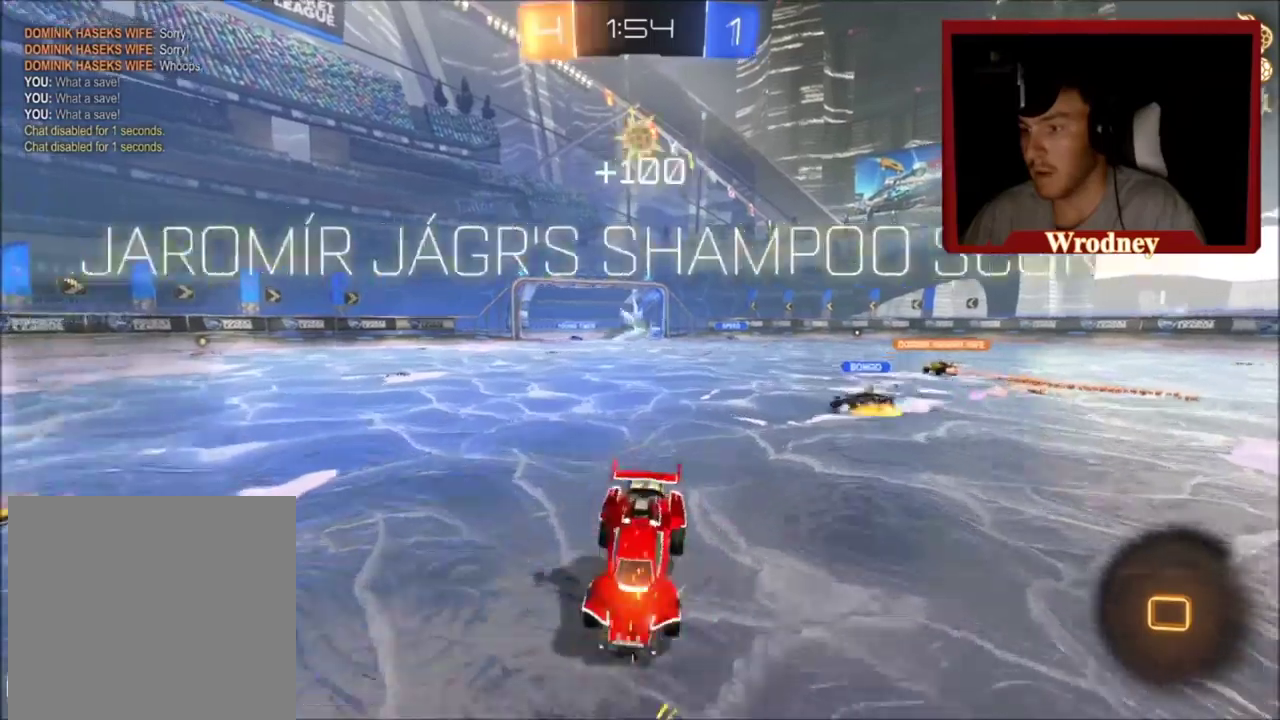
{"buttons": [], "left_stick": "center", "right_stick": "center", "events": [[500, "R2", "up"], [500, "left_stick", "center"]]}